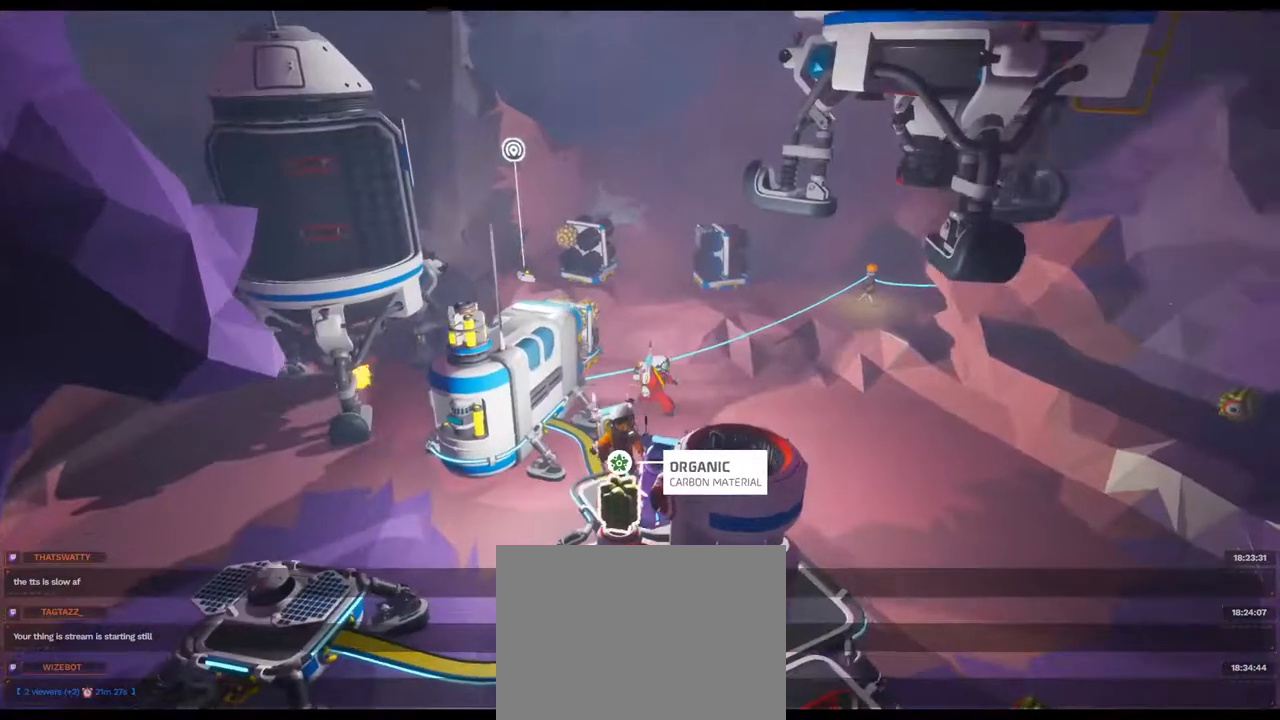
Gameplay with a controller (Xbox layout); each line is a JSON object with the inputs held at the frame after it (dt_ms = milliseconds from this image to that frame). "events" lists button and stick changes between this image and that frame as [ms after this image, input, new state], when the widget could be followed in between. Not read: L3 R3.
{"dt_ms": 500, "buttons": [], "left_stick": "center", "right_stick": "left", "events": [[183, "L2", "down"], [283, "L2", "up"], [500, "right_stick", "left"]]}
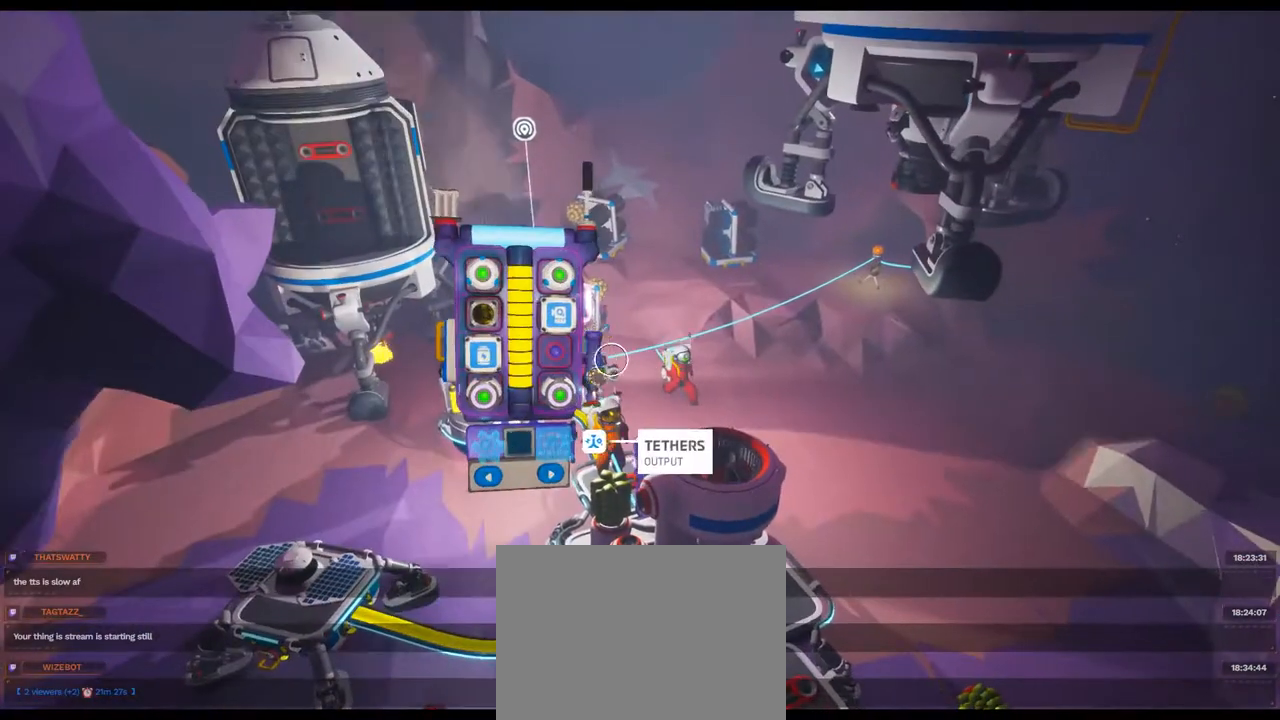
{"dt_ms": 500, "buttons": [], "left_stick": "center", "right_stick": "left"}
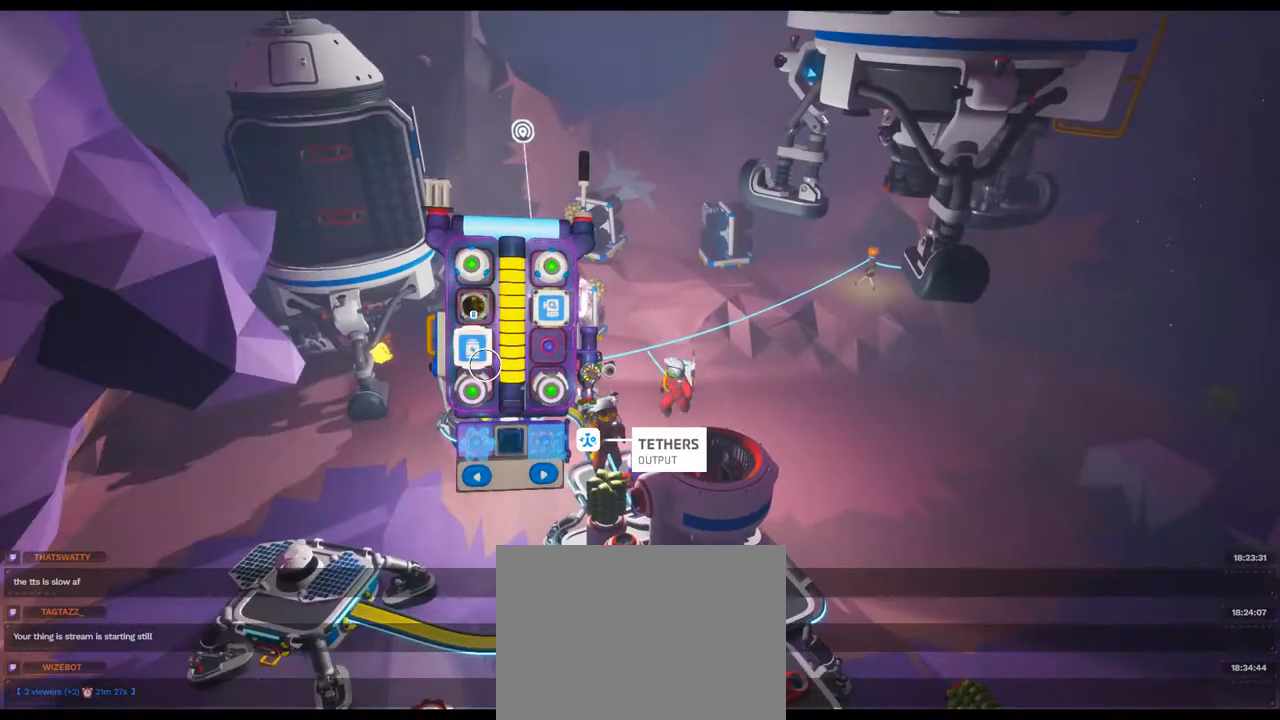
{"dt_ms": 1000, "buttons": ["R1"], "left_stick": "center", "right_stick": "right"}
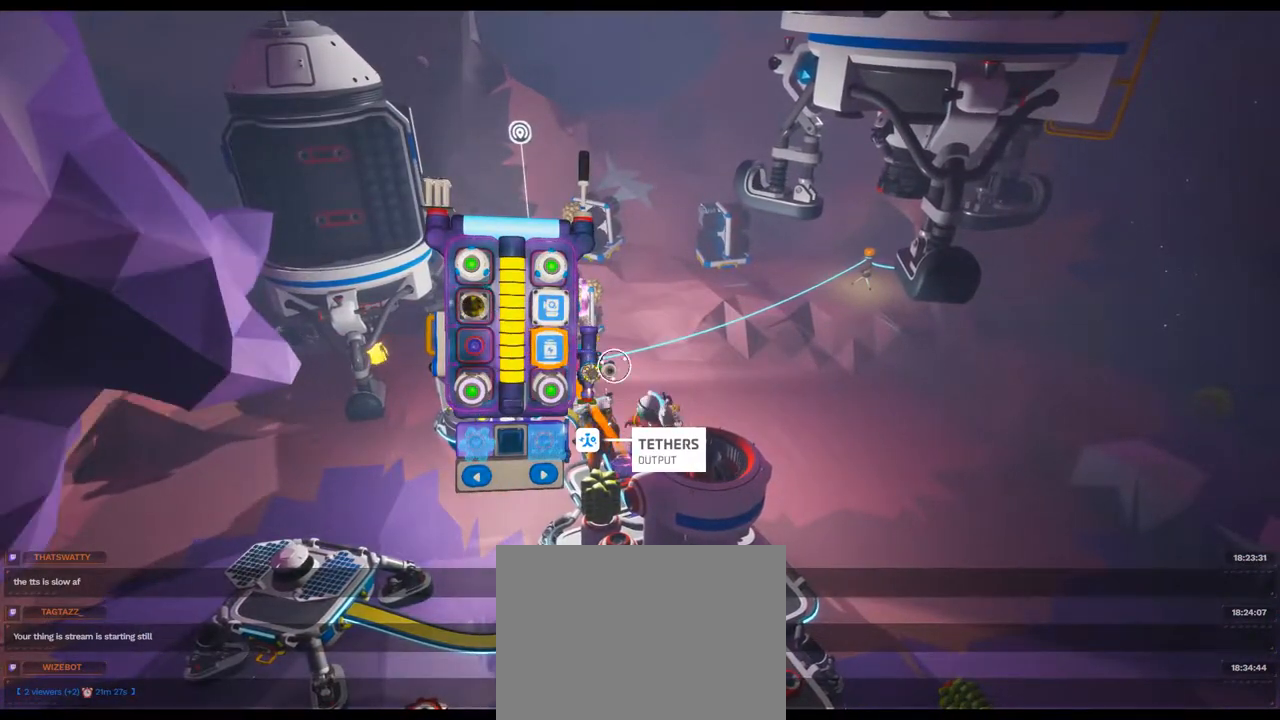
{"dt_ms": 500, "buttons": ["R1"], "left_stick": "center", "right_stick": "center", "events": [[267, "R2", "down"], [267, "right_stick", "center"], [450, "R2", "up"]]}
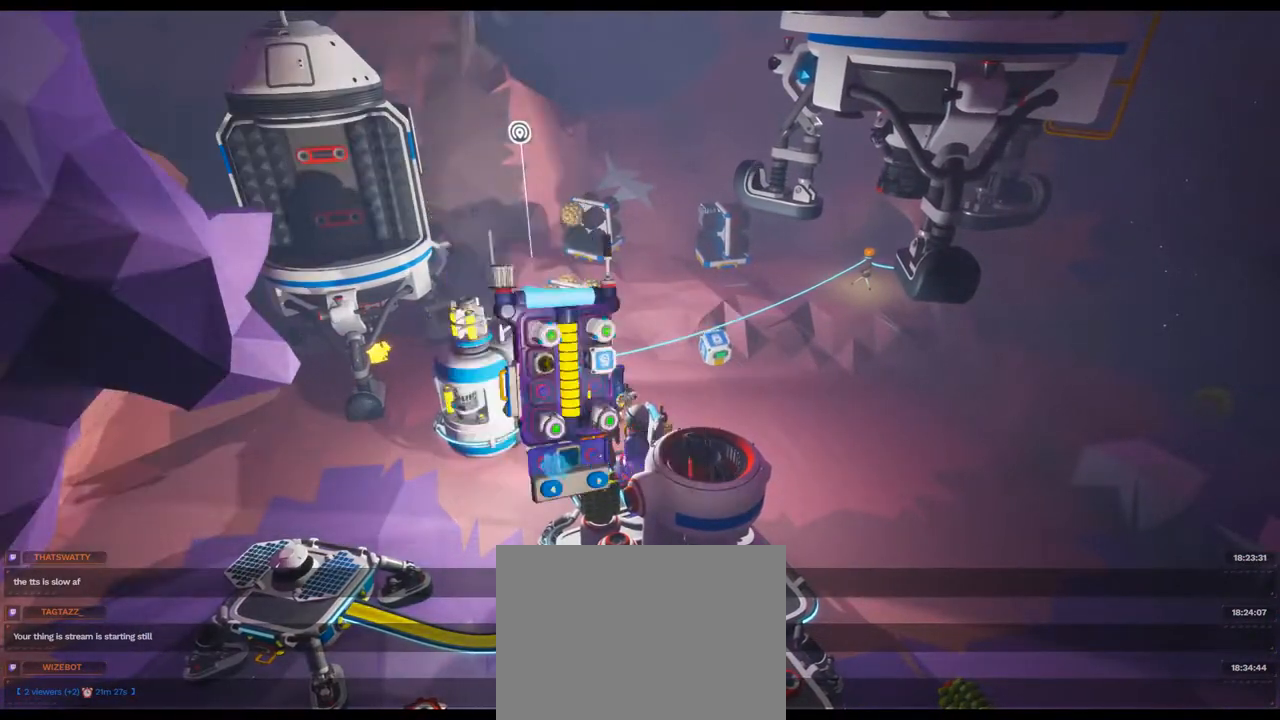
{"dt_ms": 500, "buttons": [], "left_stick": "center", "right_stick": "down-left", "events": [[50, "R1", "up"], [300, "right_stick", "down"], [433, "right_stick", "down-left"]]}
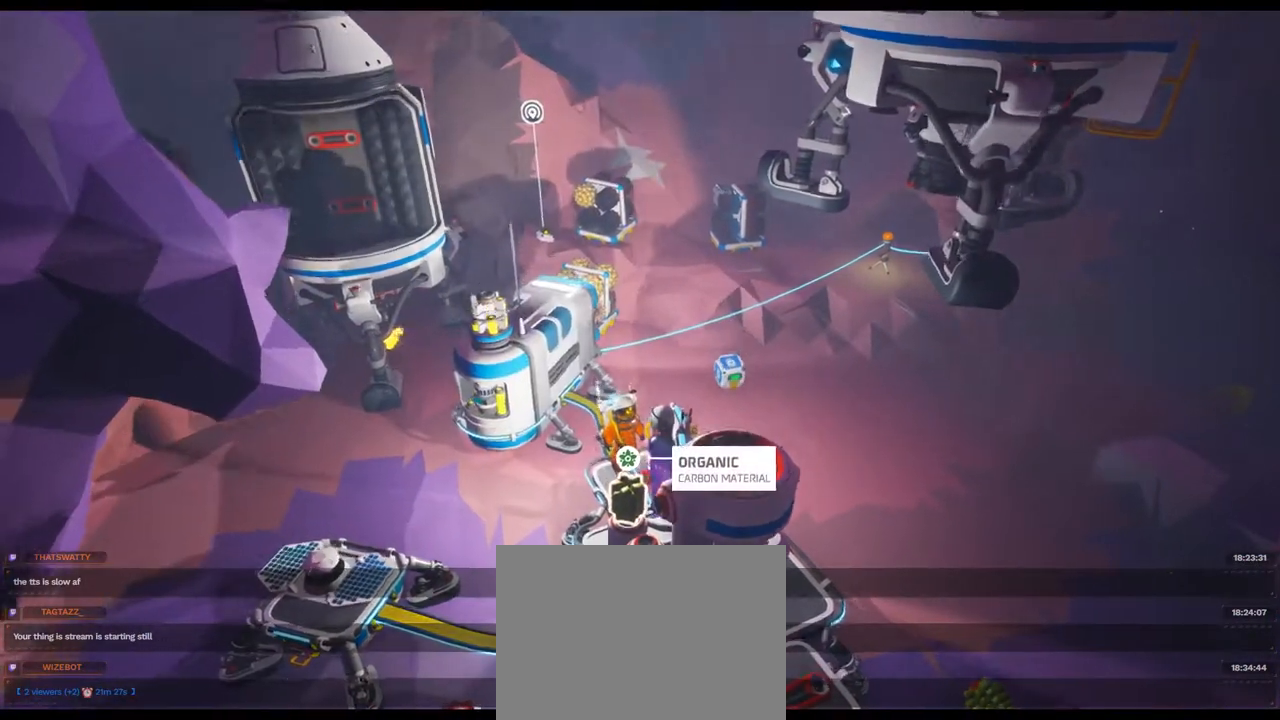
{"dt_ms": 500, "buttons": [], "left_stick": "center", "right_stick": "center", "events": [[67, "X", "down"], [100, "right_stick", "center"], [133, "X", "up"]]}
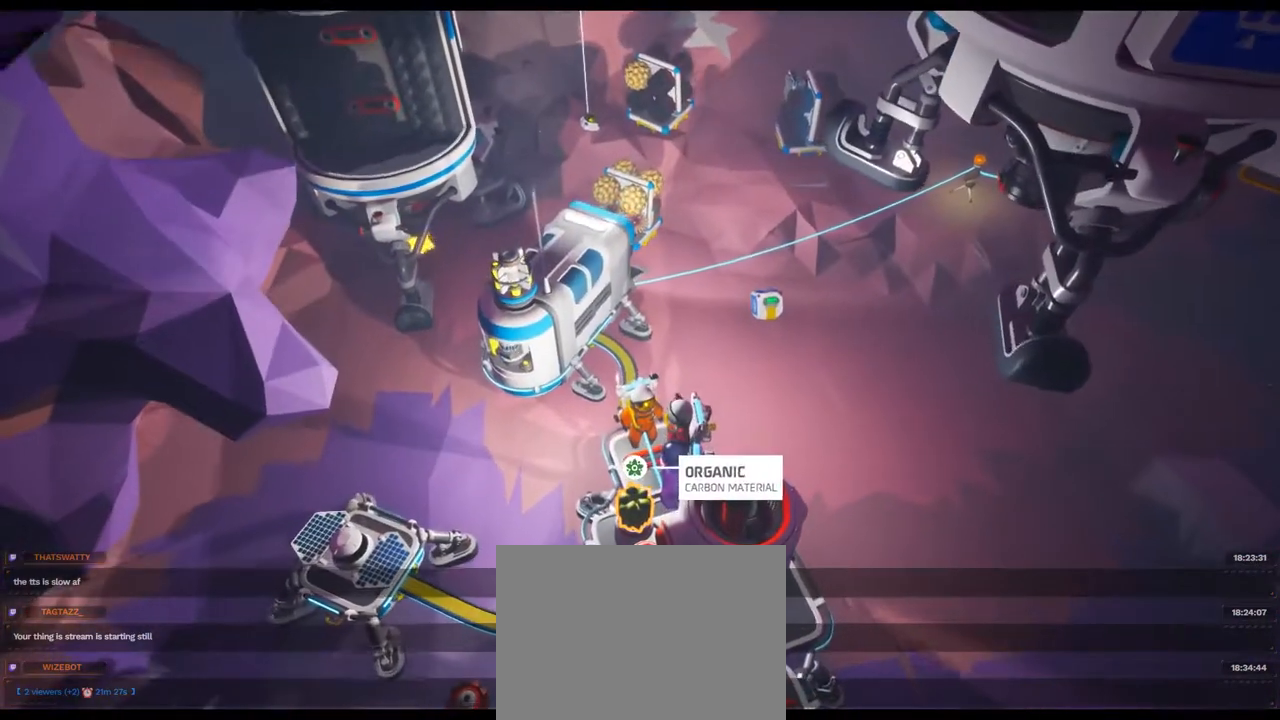
{"dt_ms": 500, "buttons": [], "left_stick": "center", "right_stick": "center", "events": []}
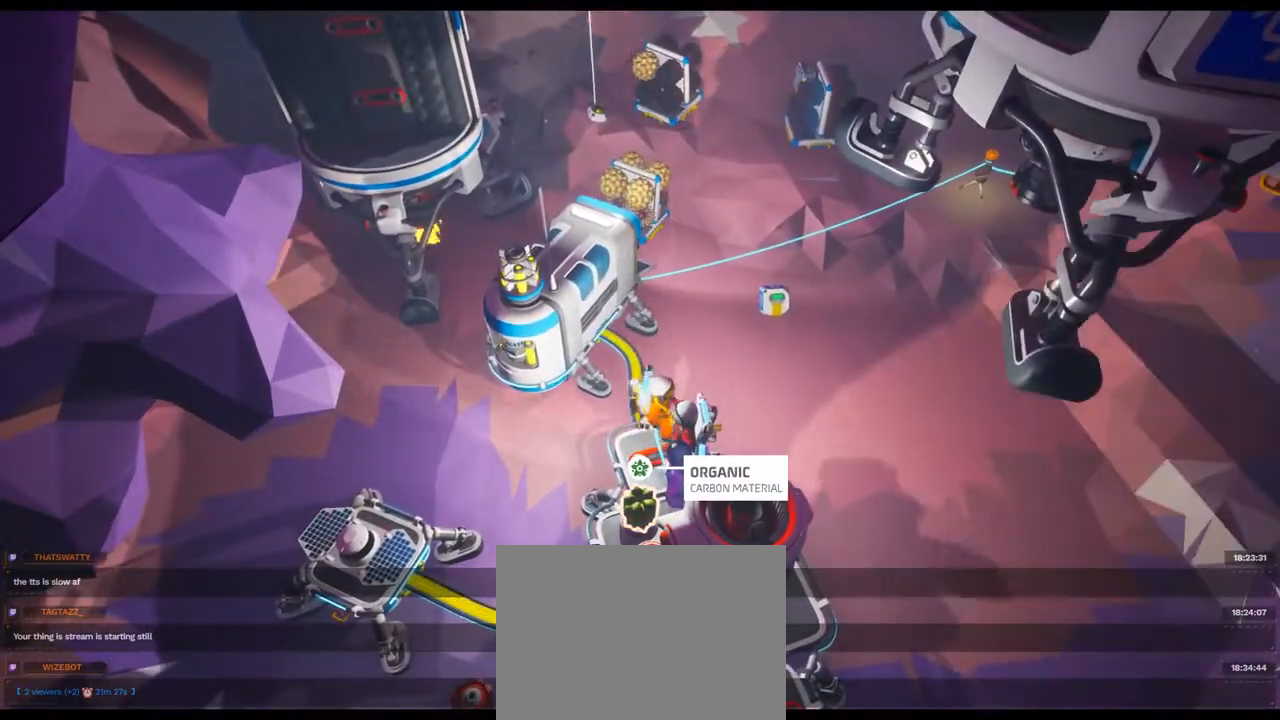
{"dt_ms": 500, "buttons": [], "left_stick": "center", "right_stick": "center"}
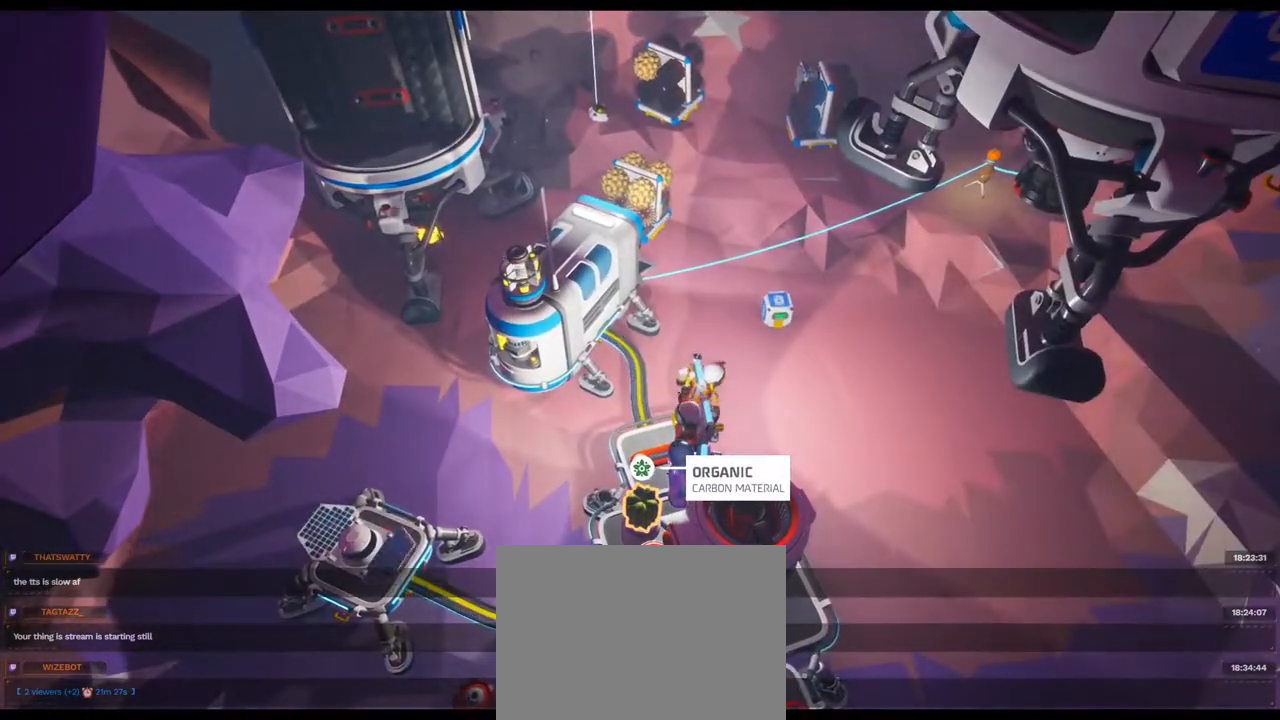
{"dt_ms": 500, "buttons": [], "left_stick": "center", "right_stick": "center", "events": []}
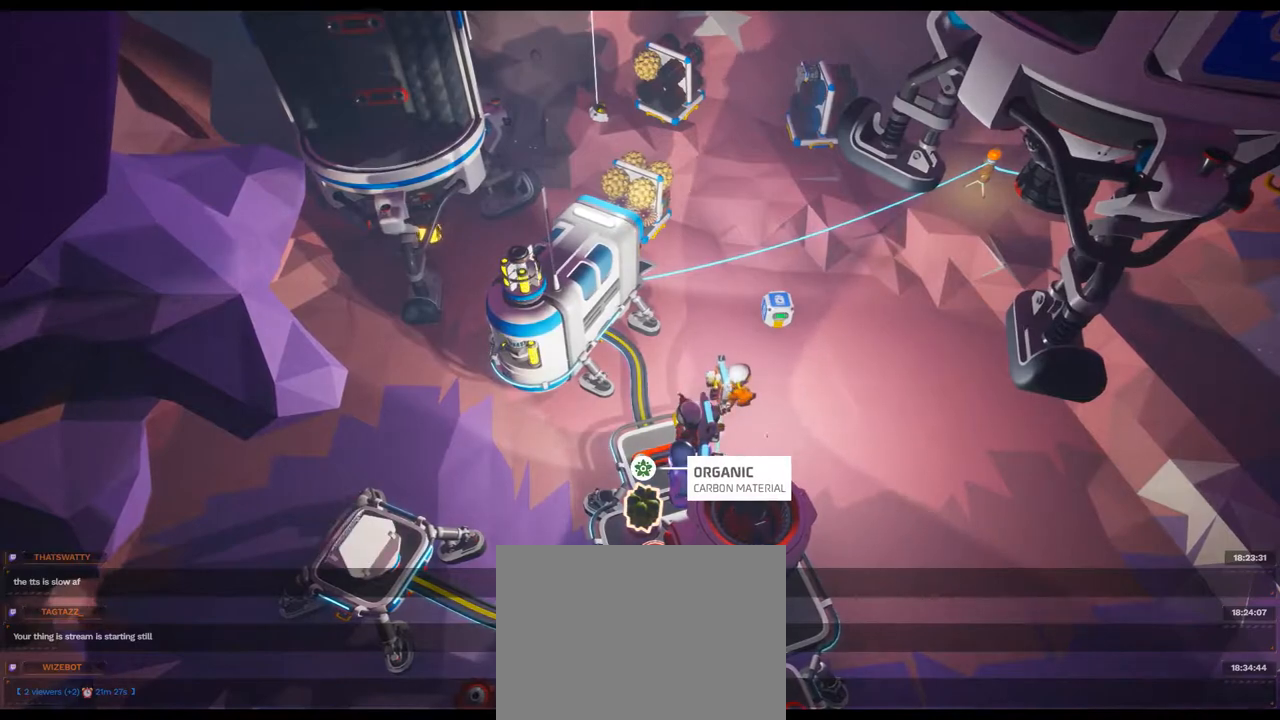
{"dt_ms": 500, "buttons": [], "left_stick": "center", "right_stick": "center", "events": []}
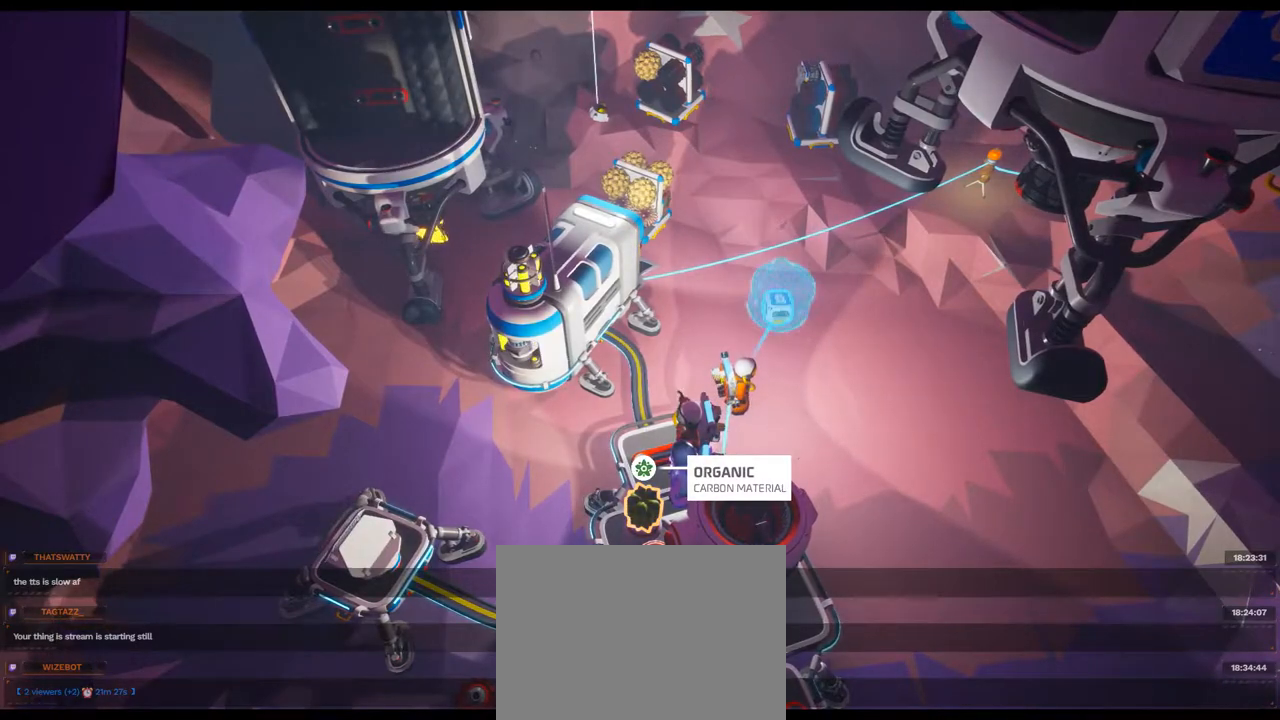
{"dt_ms": 500, "buttons": [], "left_stick": "center", "right_stick": "center", "events": []}
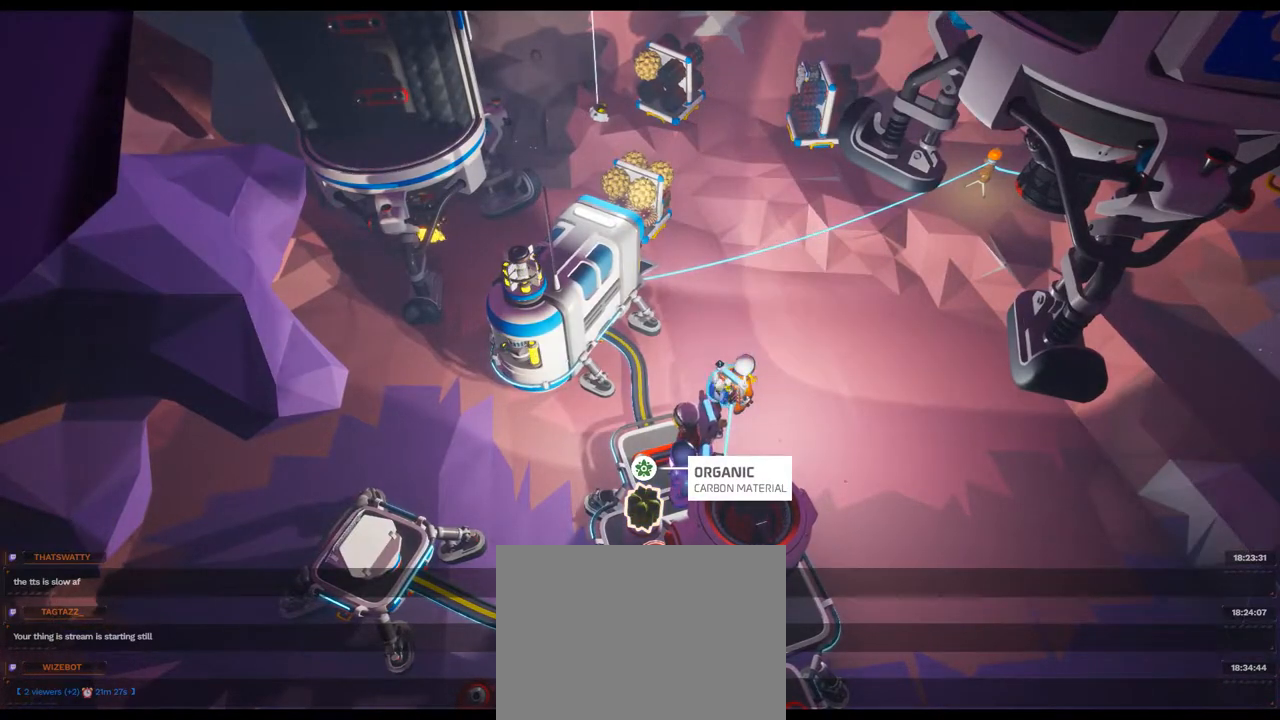
{"dt_ms": 500, "buttons": [], "left_stick": "center", "right_stick": "center", "events": []}
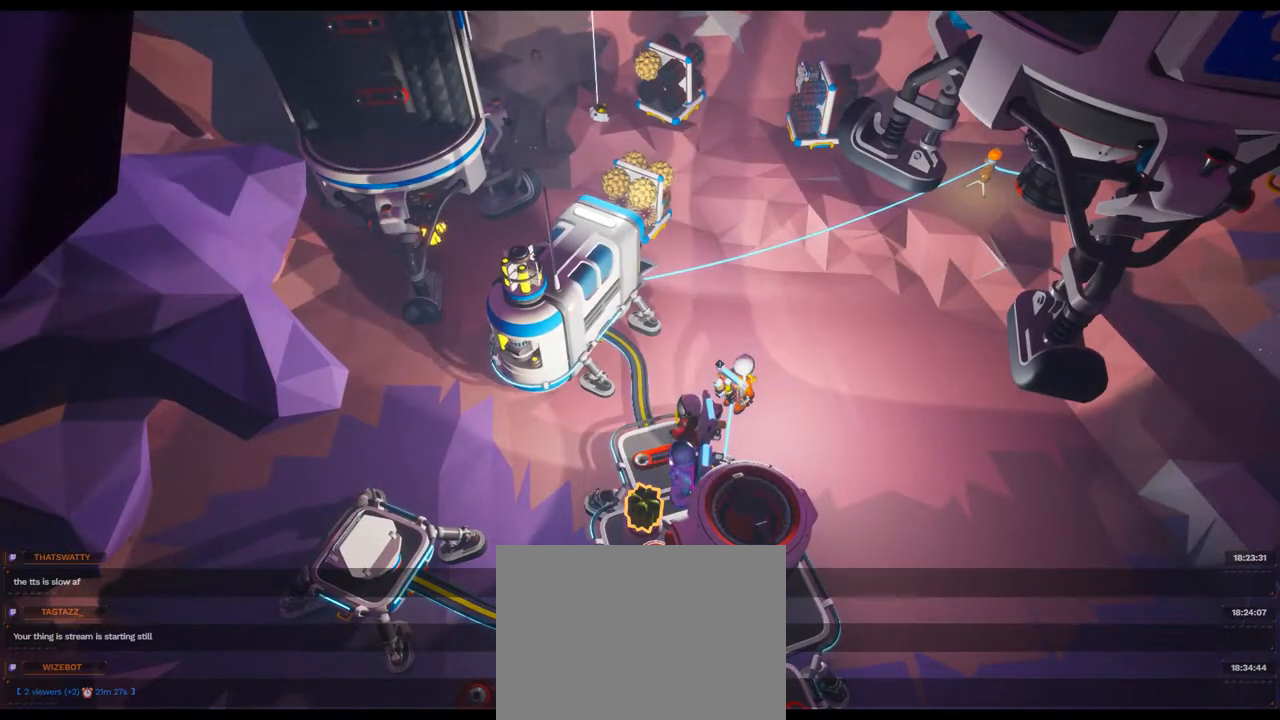
{"dt_ms": 500, "buttons": [], "left_stick": "center", "right_stick": "center", "events": []}
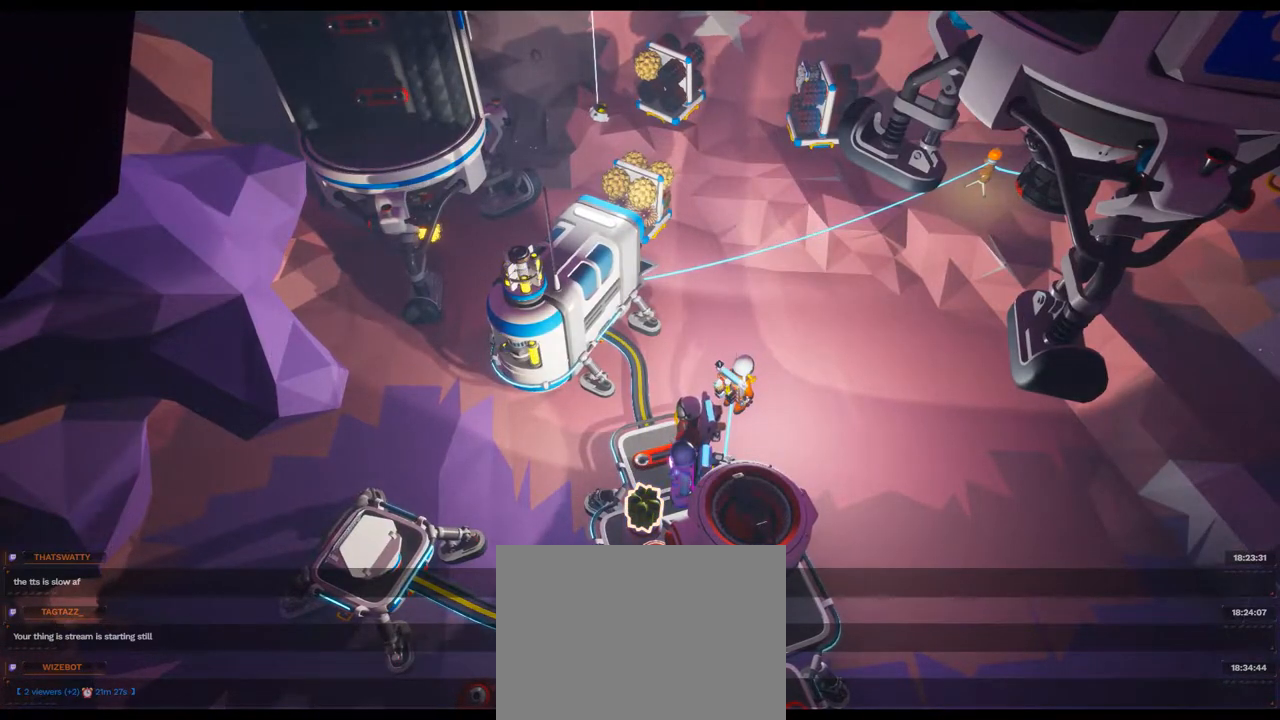
{"dt_ms": 500, "buttons": [], "left_stick": "center", "right_stick": "up-left"}
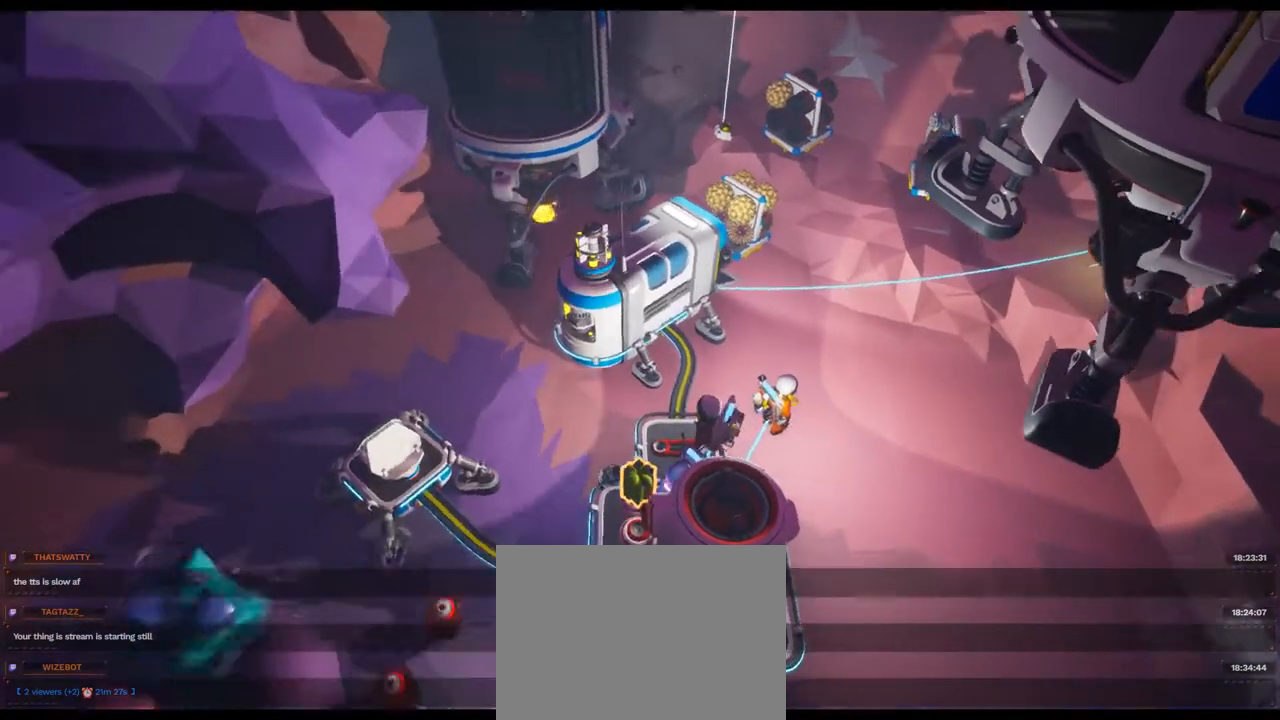
{"dt_ms": 500, "buttons": [], "left_stick": "center", "right_stick": "center", "events": [[50, "right_stick", "center"]]}
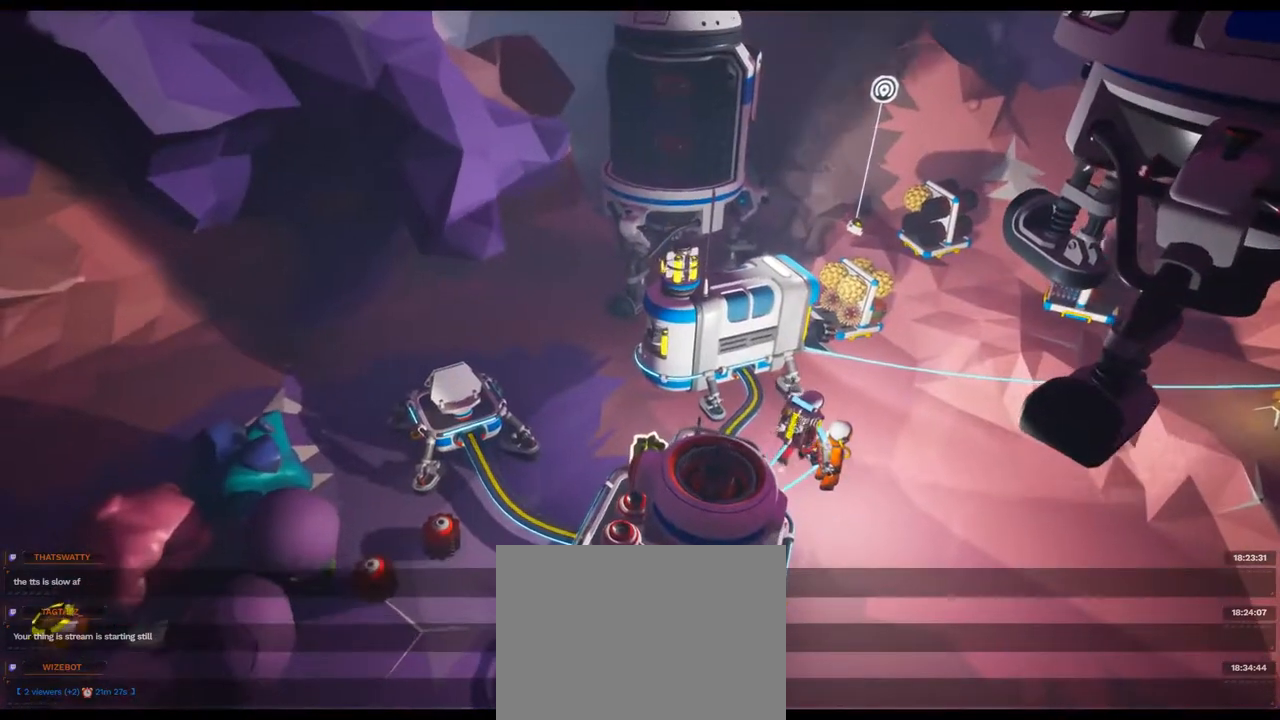
{"dt_ms": 500, "buttons": [], "left_stick": "center", "right_stick": "right", "events": [[400, "right_stick", "right"]]}
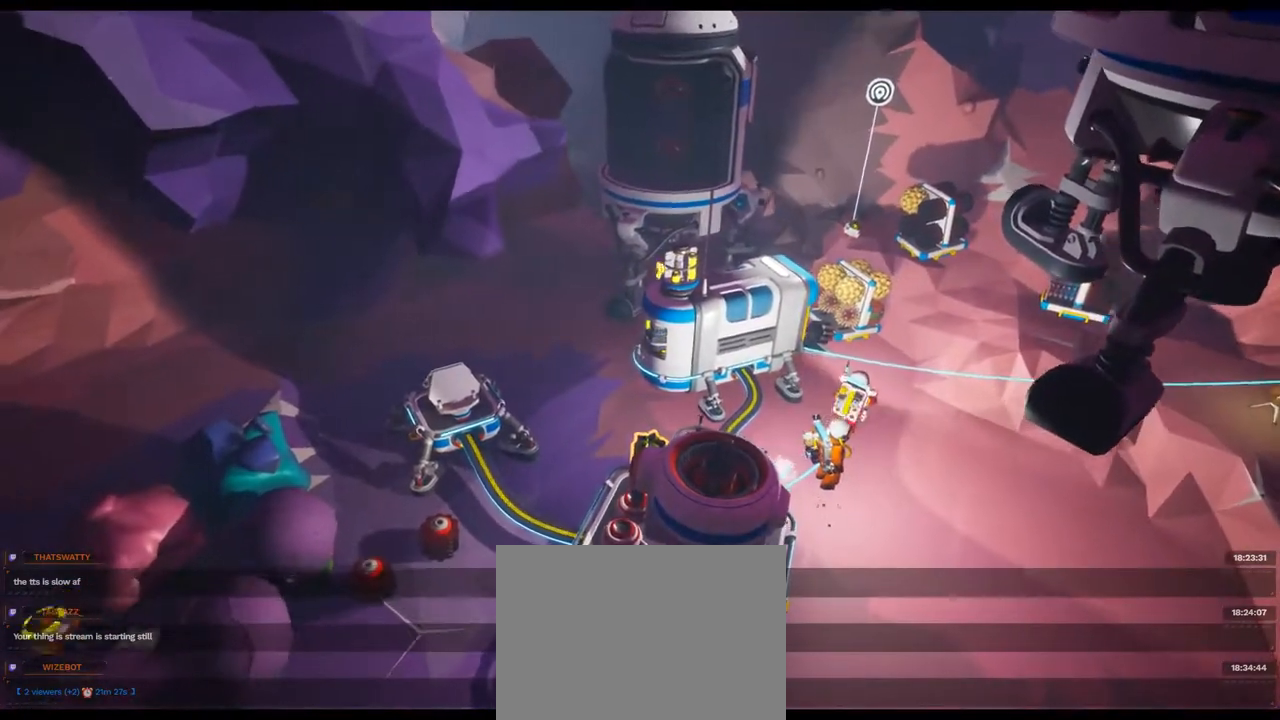
{"dt_ms": 500, "buttons": [], "left_stick": "center", "right_stick": "center", "events": [[333, "right_stick", "center"]]}
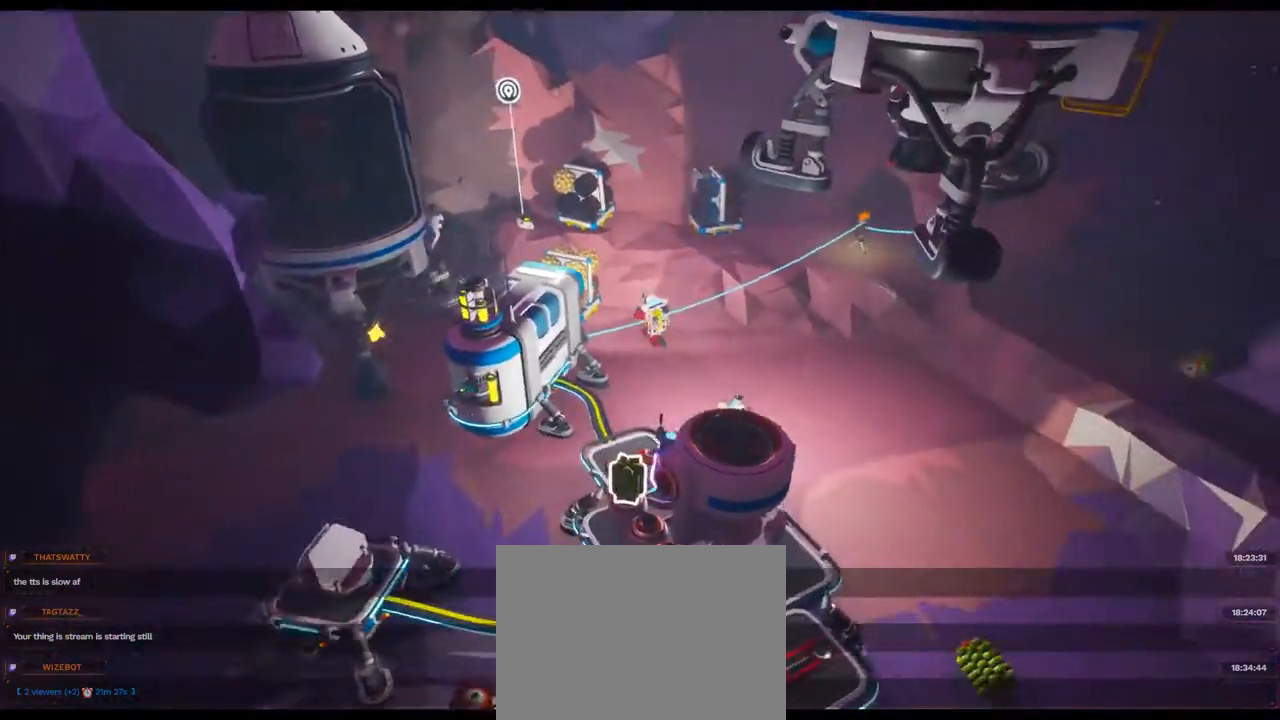
{"dt_ms": 500, "buttons": [], "left_stick": "center", "right_stick": "up", "events": [[133, "B", "down"], [133, "START", "down"], [417, "B", "up"], [417, "START", "up"], [417, "right_stick", "up"]]}
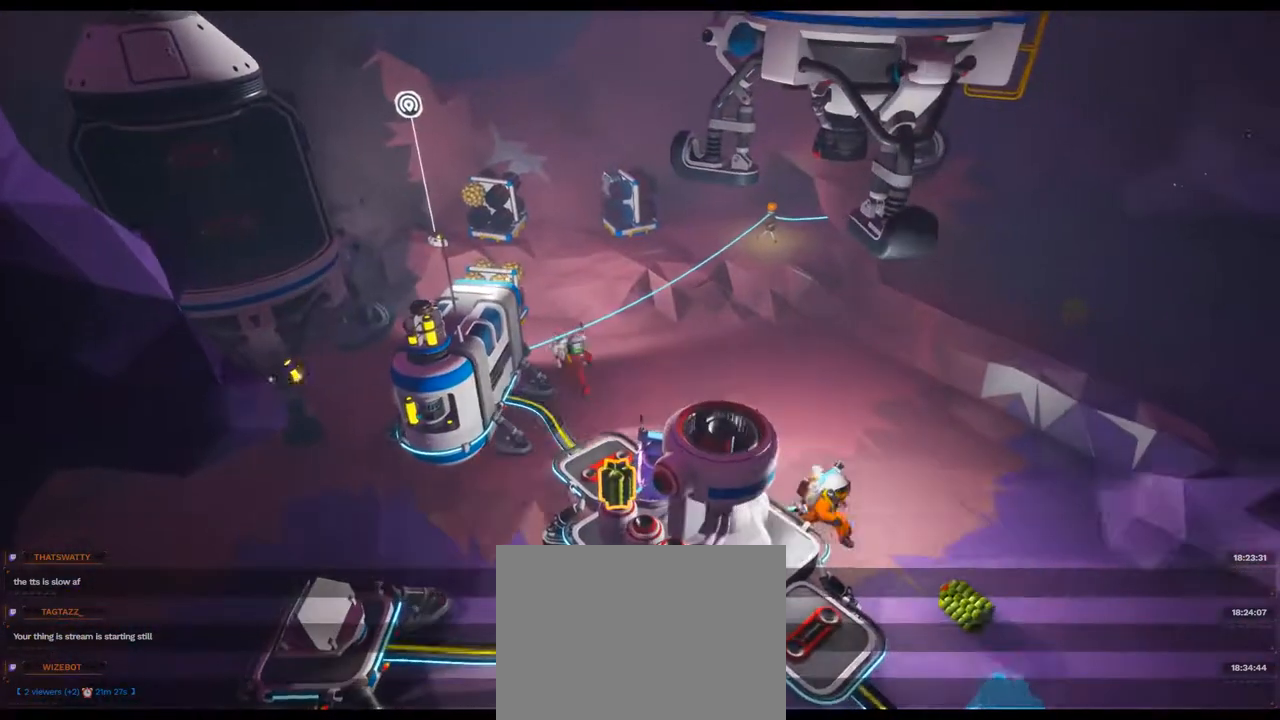
{"dt_ms": 500, "buttons": [], "left_stick": "center", "right_stick": "center", "events": [[267, "right_stick", "center"]]}
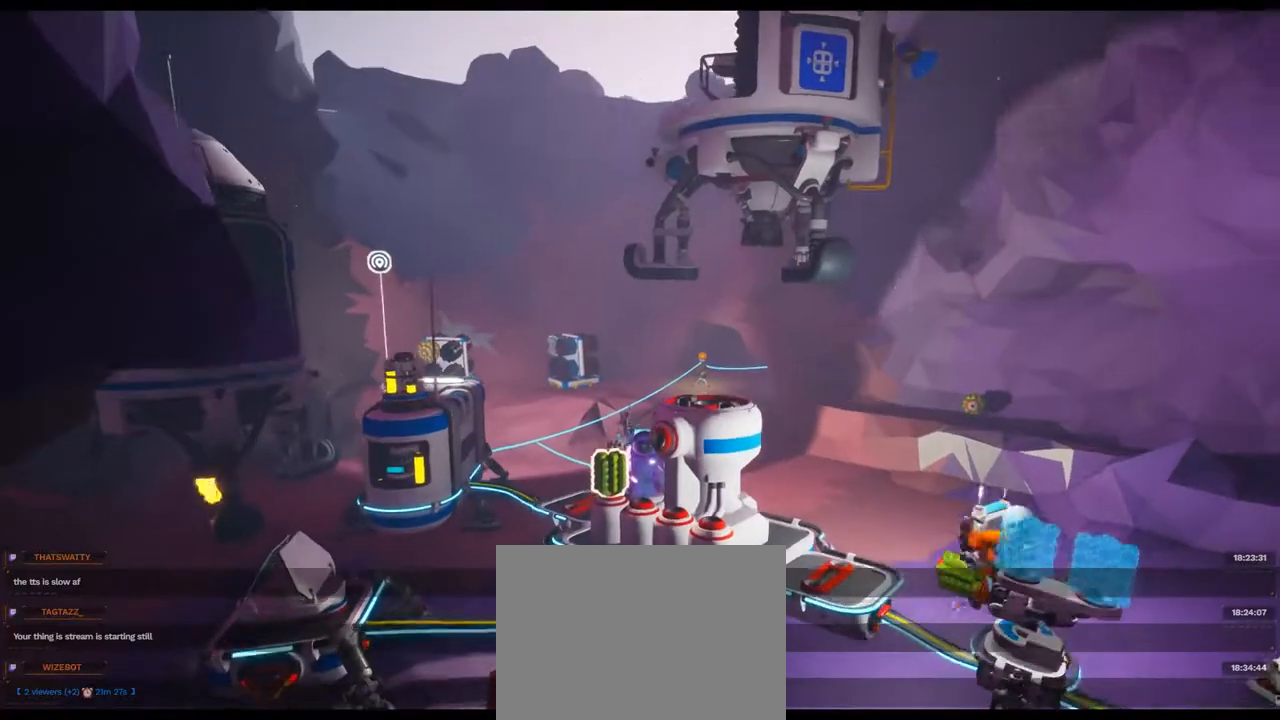
{"dt_ms": 500, "buttons": [], "left_stick": "center", "right_stick": "down-right", "events": [[467, "right_stick", "down-right"]]}
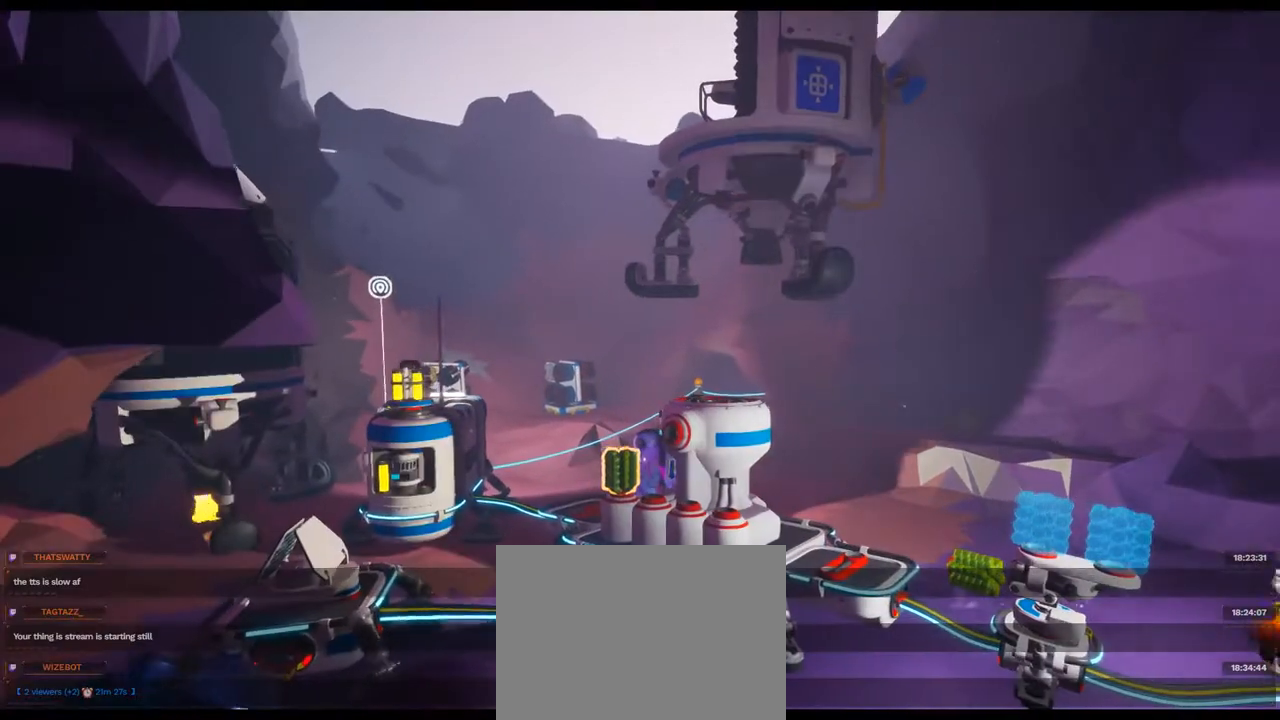
{"dt_ms": 500, "buttons": [], "left_stick": "center", "right_stick": "center", "events": [[367, "right_stick", "center"]]}
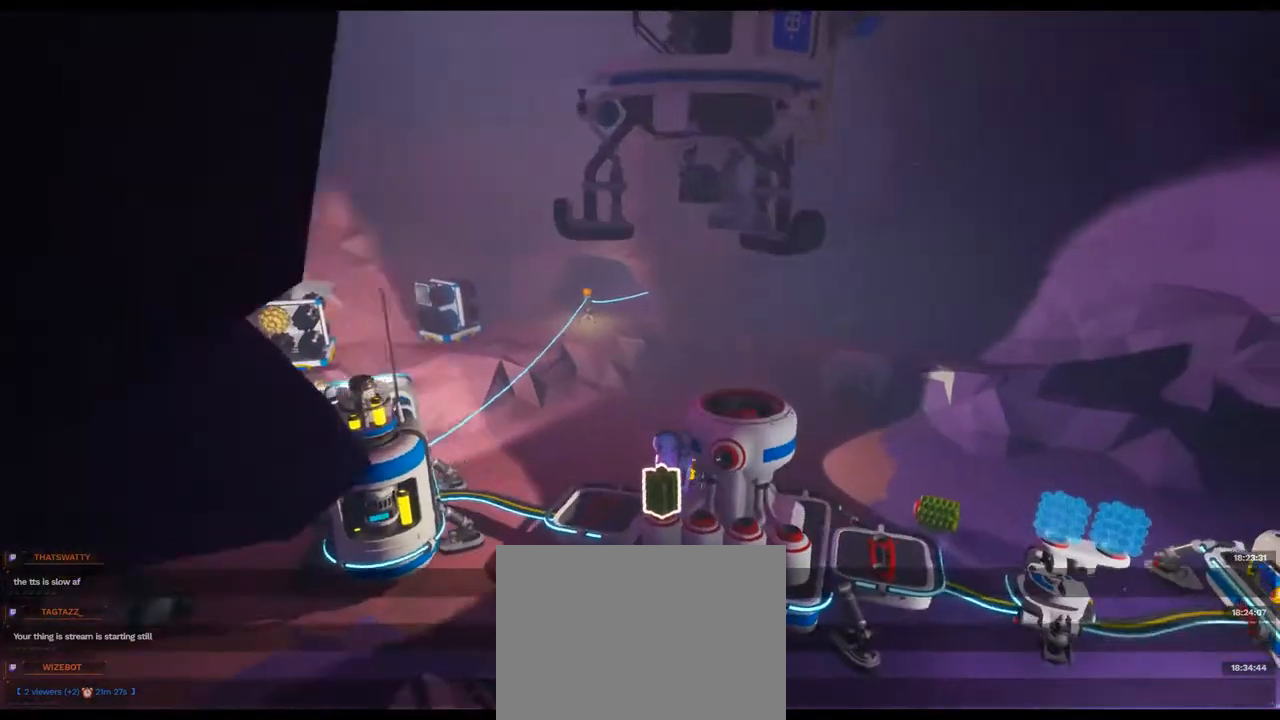
{"dt_ms": 500, "buttons": [], "left_stick": "left", "right_stick": "right"}
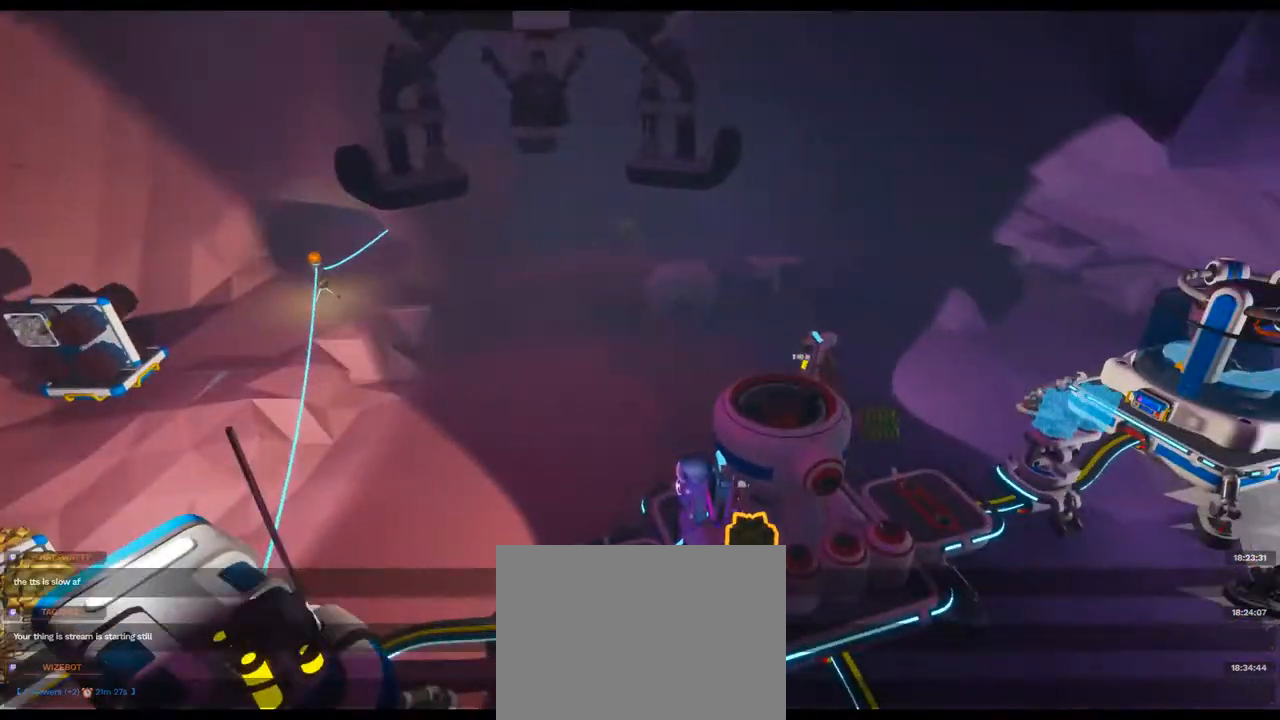
{"dt_ms": 500, "buttons": [], "left_stick": "center", "right_stick": "right", "events": [[50, "left_stick", "center"], [67, "right_stick", "center"], [300, "right_stick", "right"]]}
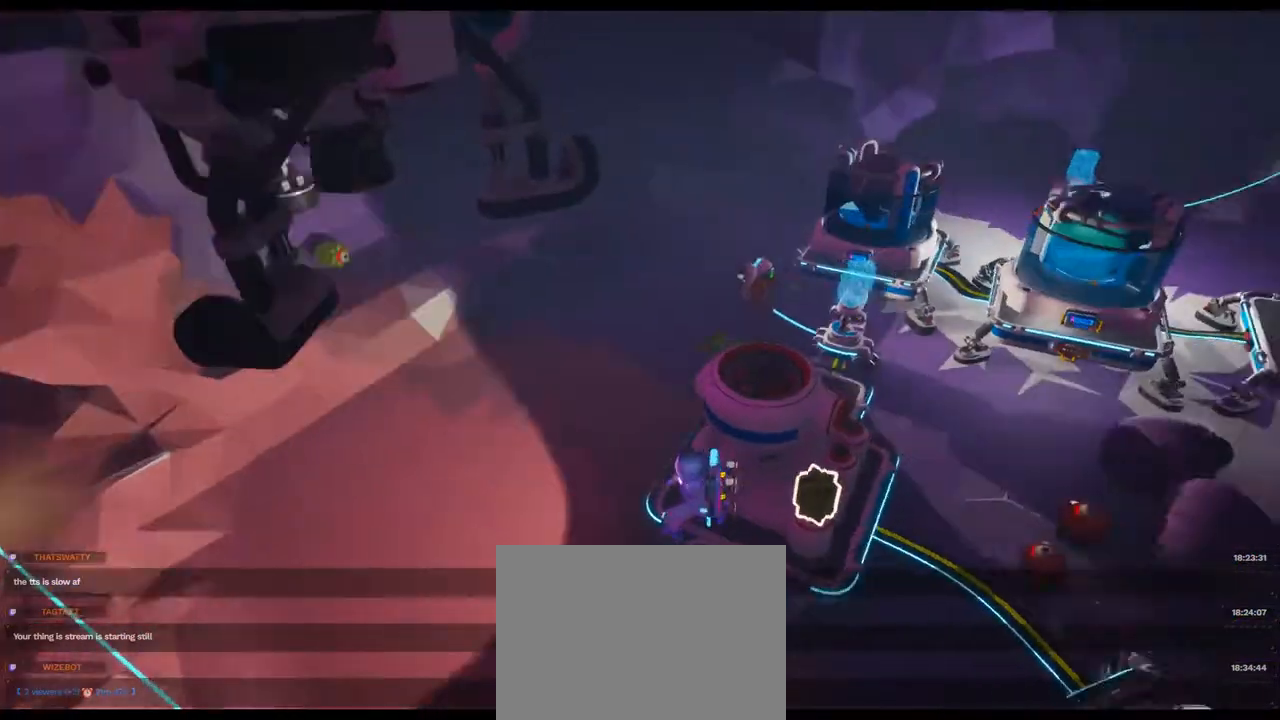
{"dt_ms": 500, "buttons": [], "left_stick": "center", "right_stick": "center", "events": [[83, "right_stick", "center"]]}
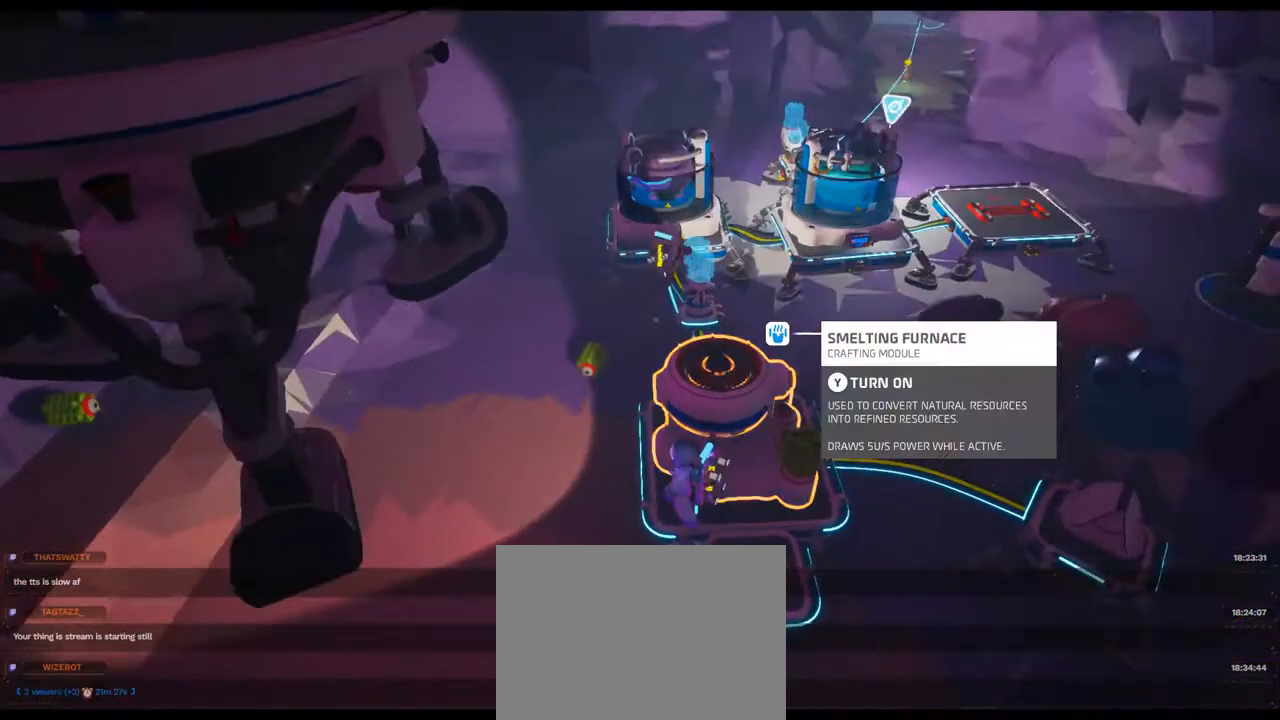
{"dt_ms": 500, "buttons": [], "left_stick": "center", "right_stick": "center"}
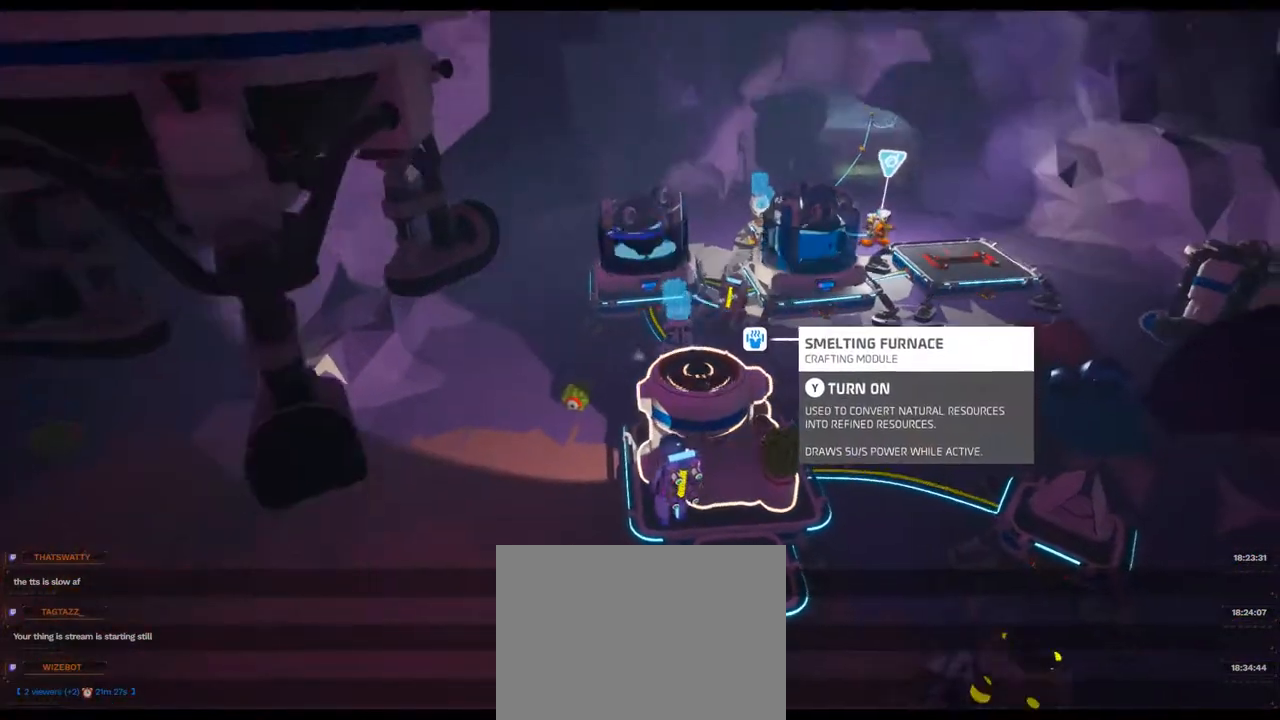
{"dt_ms": 500, "buttons": [], "left_stick": "center", "right_stick": "center"}
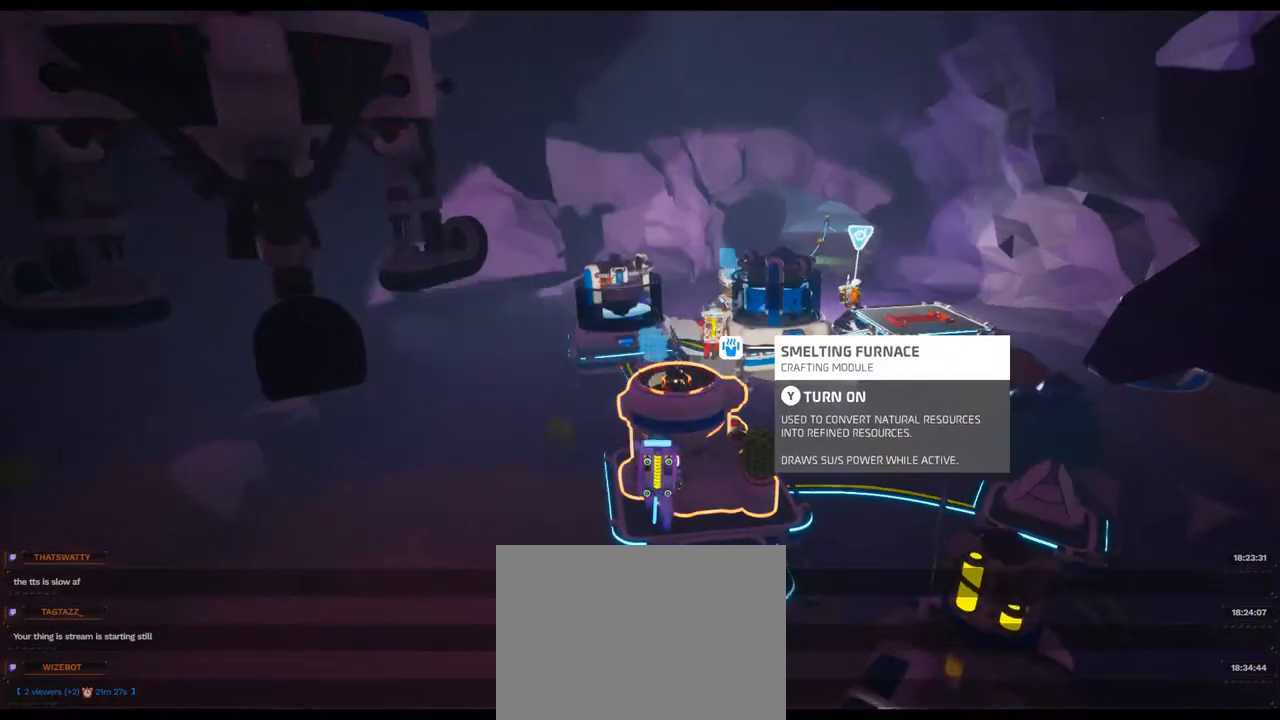
{"dt_ms": 500, "buttons": [], "left_stick": "center", "right_stick": "center", "events": []}
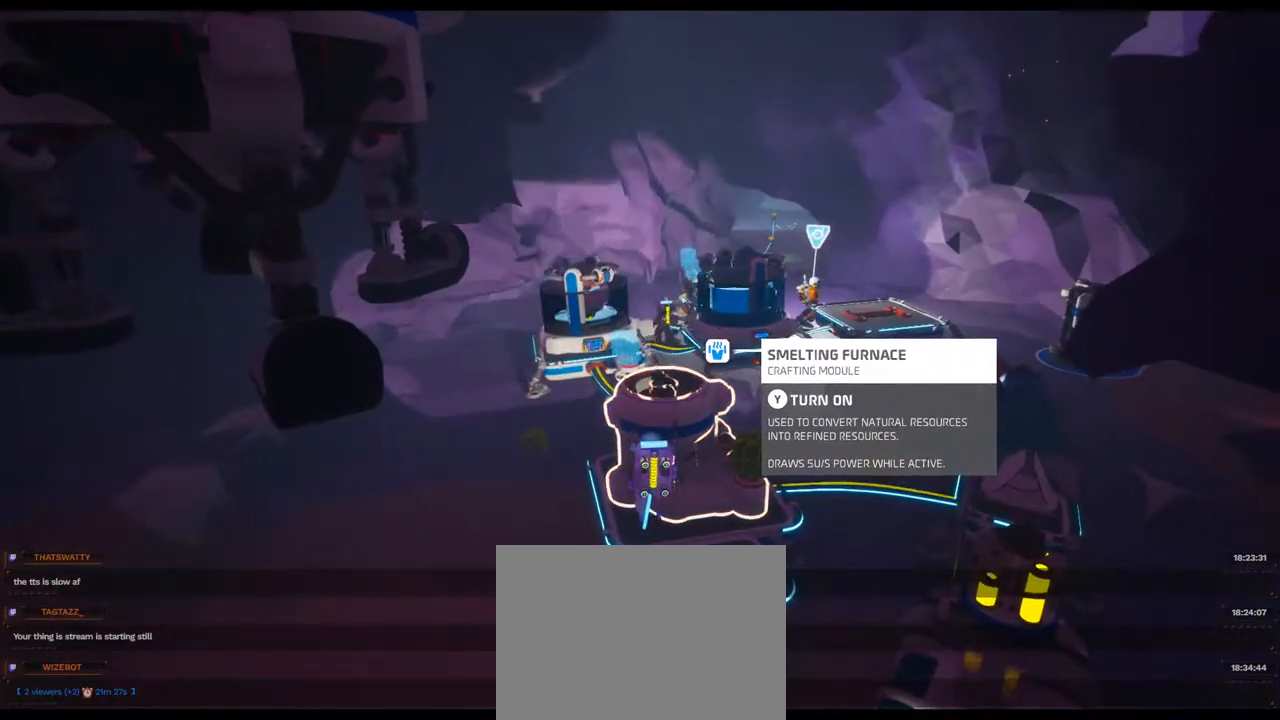
{"dt_ms": 500, "buttons": ["R2"], "left_stick": "center", "right_stick": "left"}
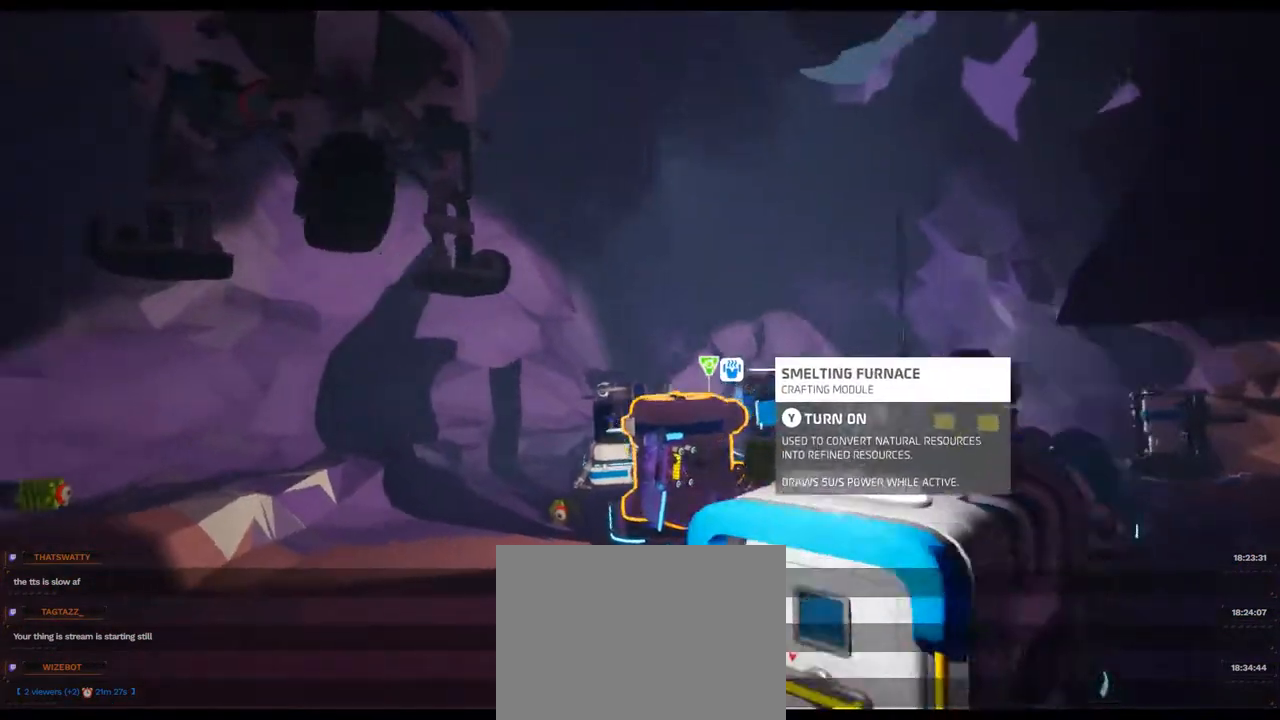
{"dt_ms": 500, "buttons": [], "left_stick": "center", "right_stick": "left", "events": [[17, "R2", "up"]]}